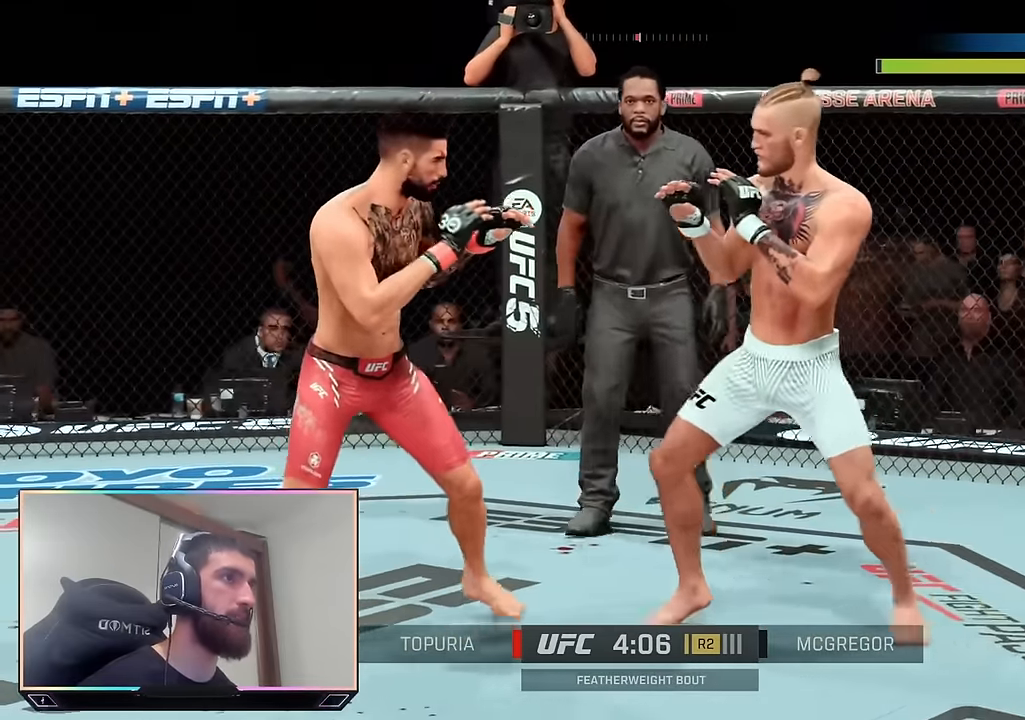
Gameplay with a controller (PlayStation layout); each line is a JSON object with the inputs held at the frame after it. "events" lists button and stick changes between this image and that frame as [ms after this image, input, new state], when the widget could be followed in between.
{"buttons": [], "left_stick": "center", "right_stick": "center", "events": [[17, "left_stick", "center"], [34, "R2", "up"], [50, "TRIANGLE", "down"], [134, "TRIANGLE", "up"], [167, "L1", "down"], [200, "SQUARE", "down"], [284, "L1", "up"], [284, "SQUARE", "up"]]}
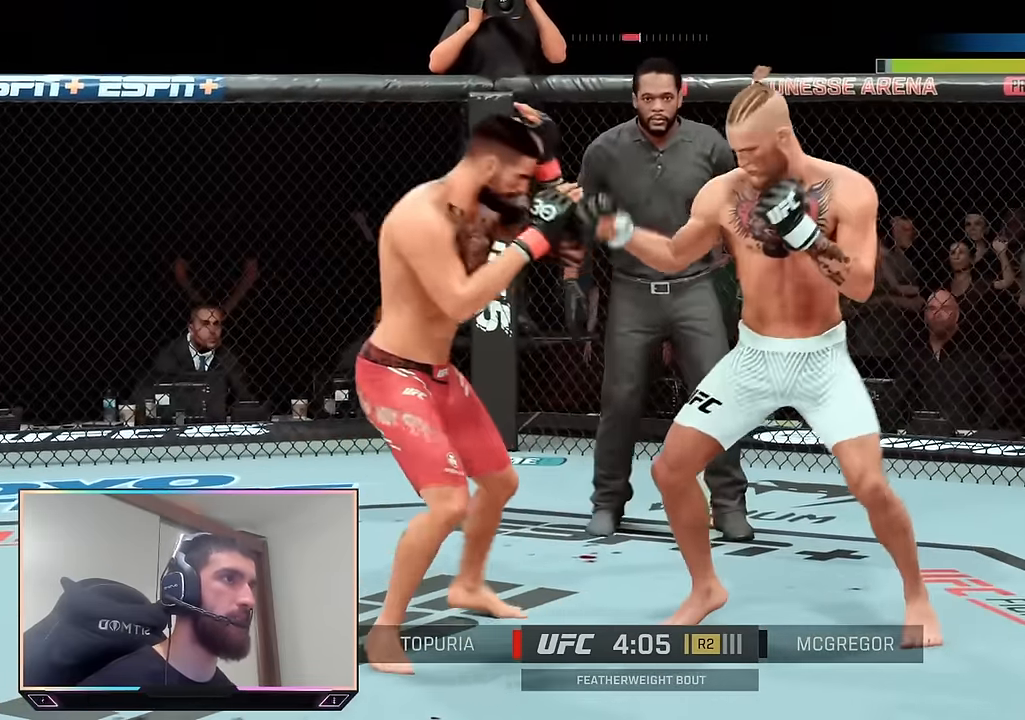
{"buttons": ["R2"], "left_stick": "right", "right_stick": "center", "events": [[334, "R2", "down"], [350, "left_stick", "right"]]}
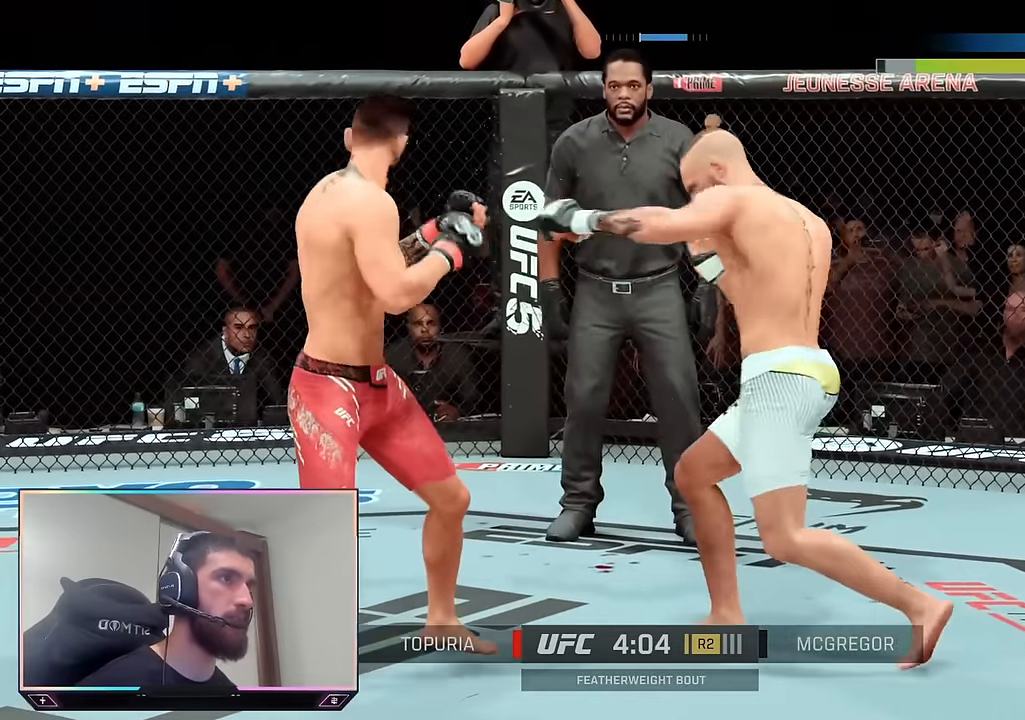
{"buttons": [], "left_stick": "up-right", "right_stick": "center", "events": [[117, "R2", "up"], [167, "left_stick", "up-right"], [267, "left_stick", "center"], [450, "left_stick", "up-right"]]}
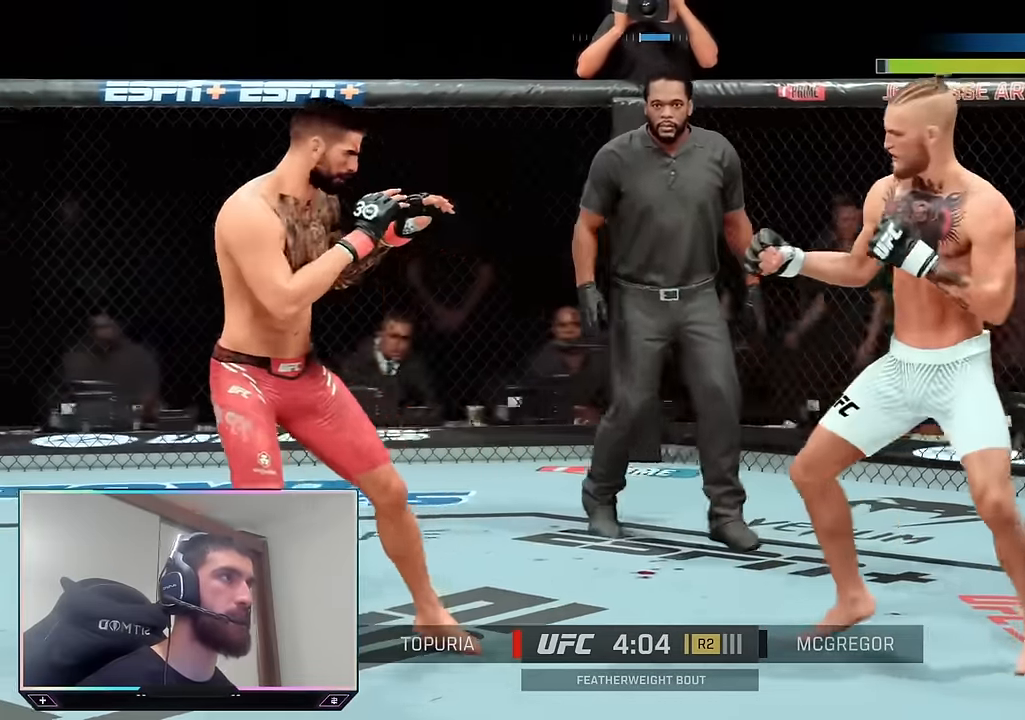
{"buttons": ["R2"], "left_stick": "center", "right_stick": "center", "events": [[117, "left_stick", "up"], [434, "left_stick", "center"], [500, "R2", "down"]]}
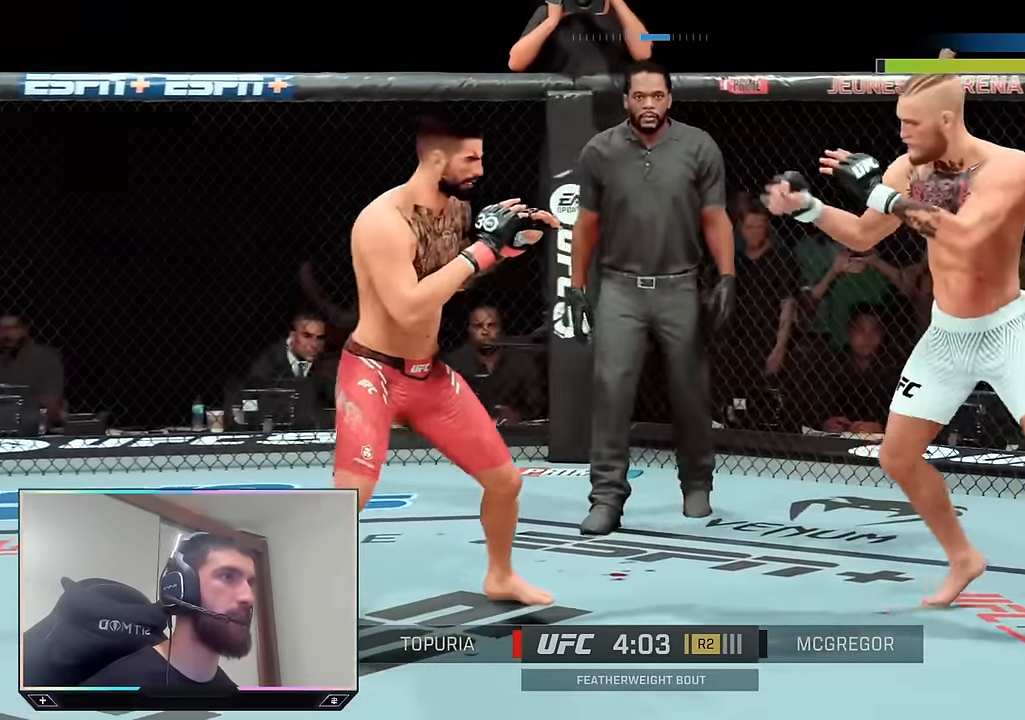
{"buttons": ["R2"], "left_stick": "down-right", "right_stick": "center", "events": [[150, "left_stick", "up-right"], [317, "left_stick", "down-right"]]}
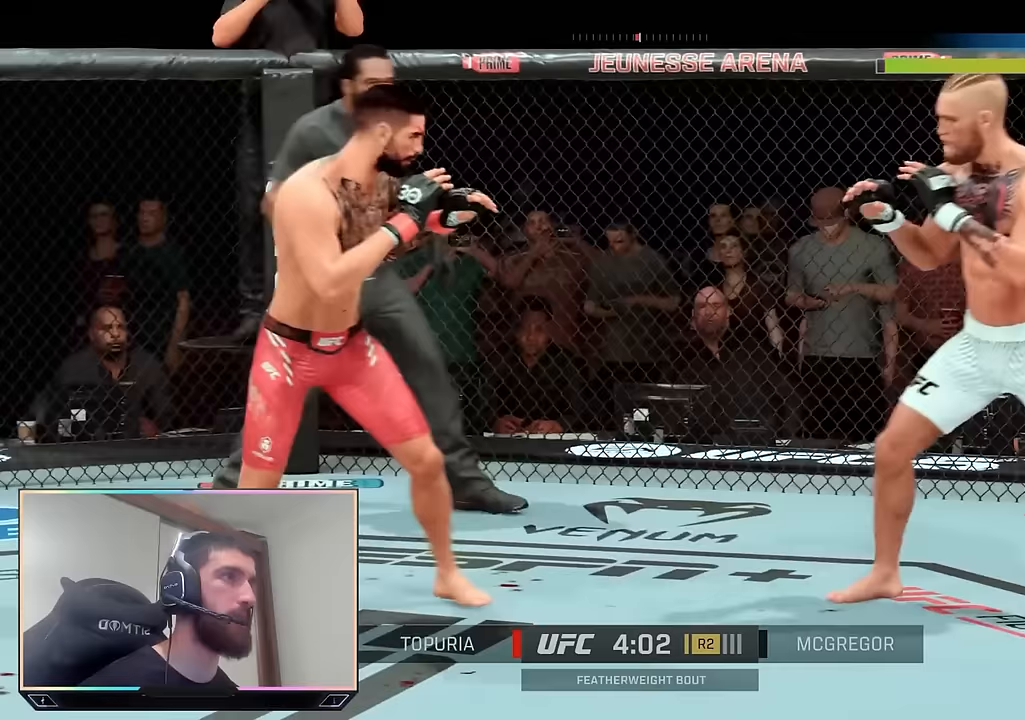
{"buttons": ["R2"], "left_stick": "right", "right_stick": "center", "events": [[50, "left_stick", "down"], [333, "left_stick", "right"]]}
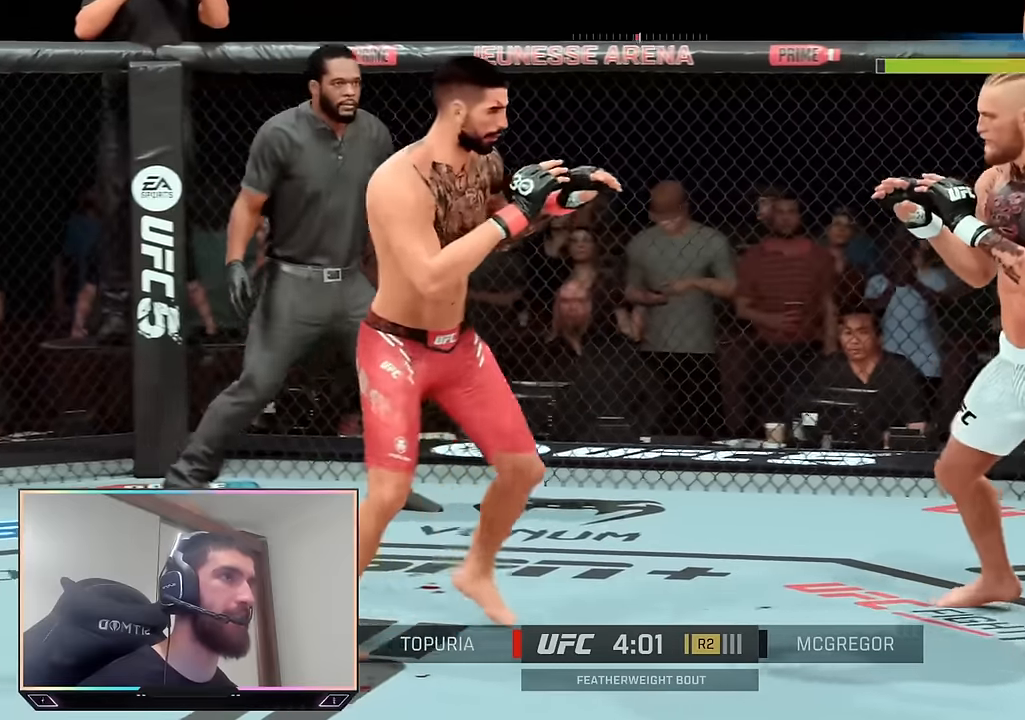
{"buttons": ["R2"], "left_stick": "up", "right_stick": "center", "events": [[117, "left_stick", "up"], [167, "left_stick", "up-left"], [483, "left_stick", "up"]]}
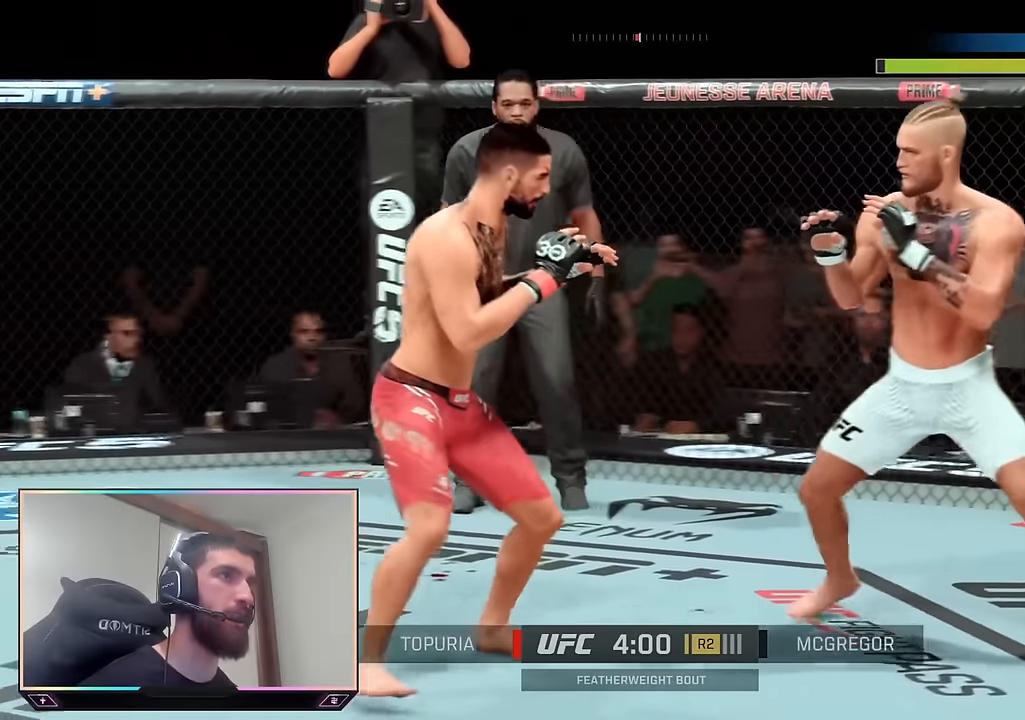
{"buttons": ["R2"], "left_stick": "up-left", "right_stick": "center", "events": [[17, "left_stick", "up-right"], [467, "left_stick", "up-left"]]}
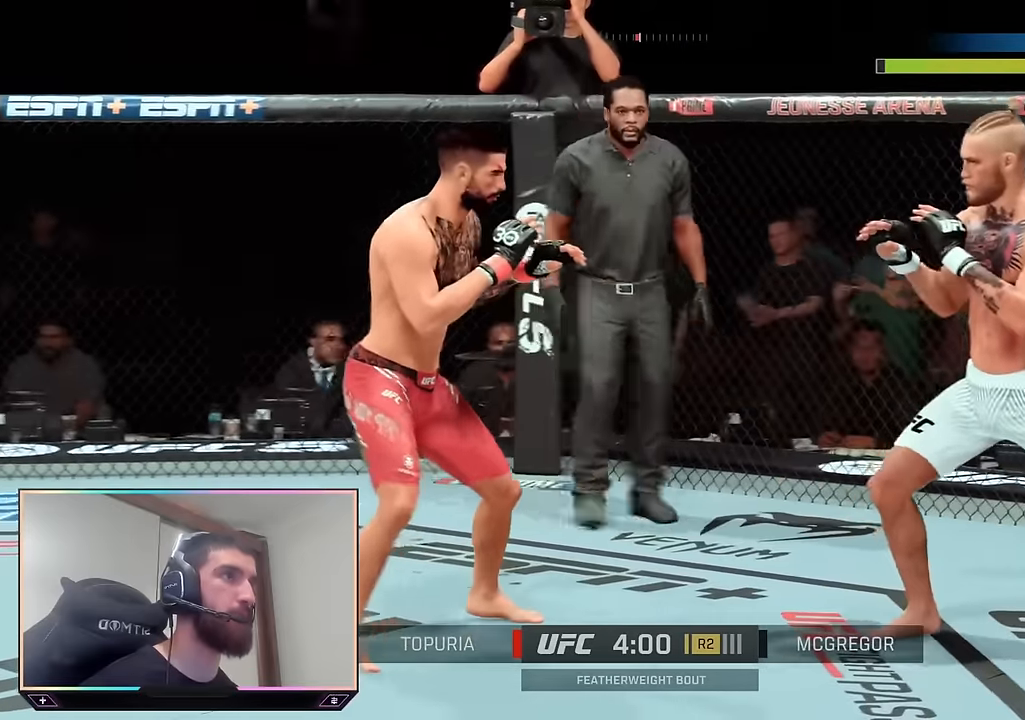
{"buttons": ["SQUARE"], "left_stick": "center", "right_stick": "center", "events": [[250, "left_stick", "center"], [267, "R2", "up"], [283, "TRIANGLE", "down"], [383, "TRIANGLE", "up"], [467, "SQUARE", "down"]]}
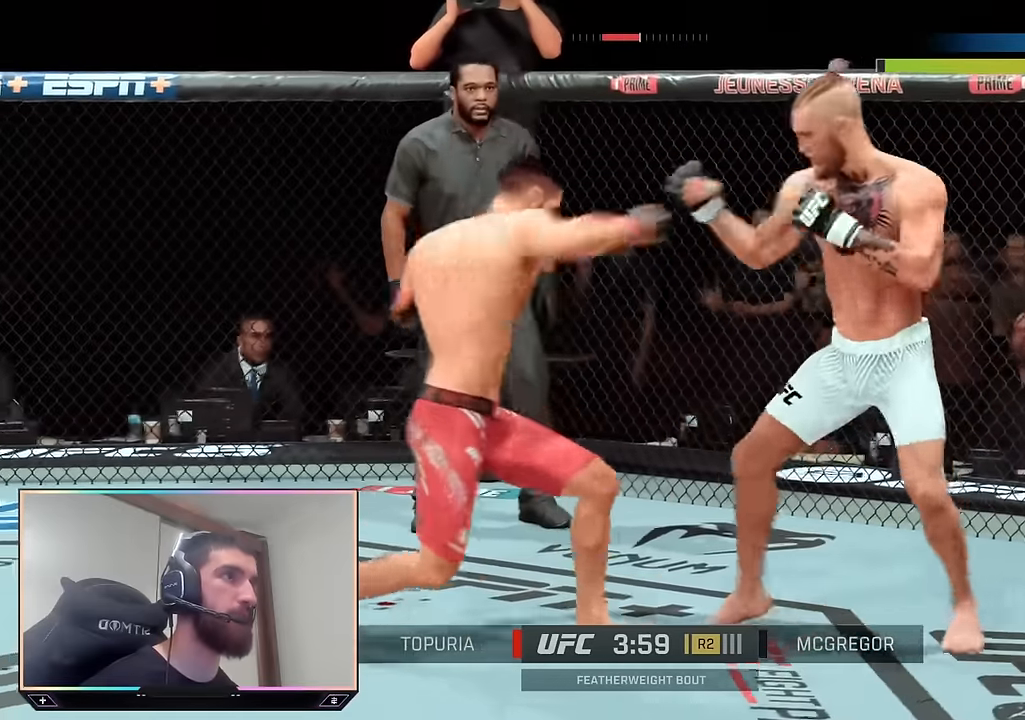
{"buttons": ["R2"], "left_stick": "up-right", "right_stick": "center", "events": [[33, "SQUARE", "up"], [383, "R2", "down"], [383, "left_stick", "right"], [500, "left_stick", "up-right"]]}
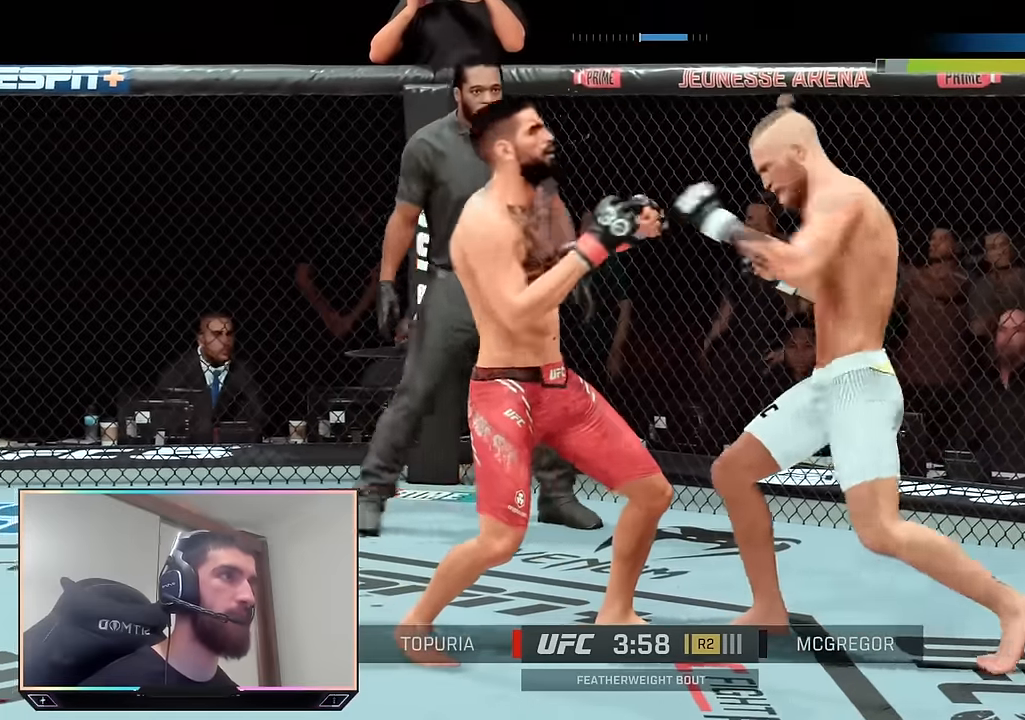
{"buttons": [], "left_stick": "center", "right_stick": "center", "events": [[100, "left_stick", "up"], [383, "left_stick", "center"], [400, "R2", "up"]]}
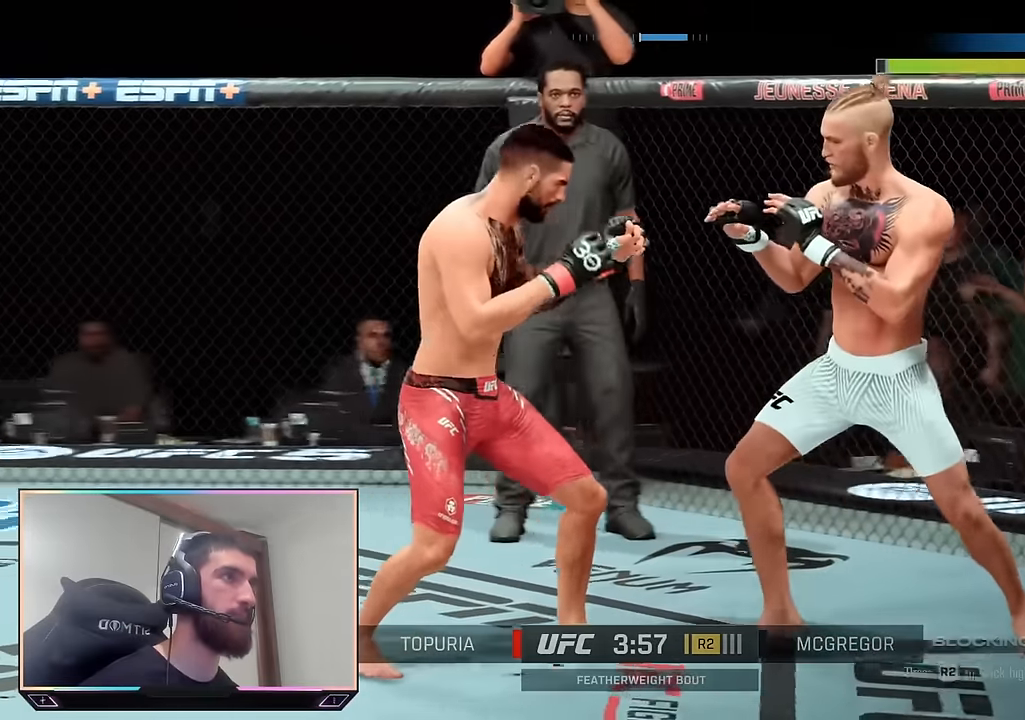
{"buttons": ["R2"], "left_stick": "up", "right_stick": "center", "events": [[17, "R2", "down"], [50, "left_stick", "up-right"], [167, "left_stick", "up"]]}
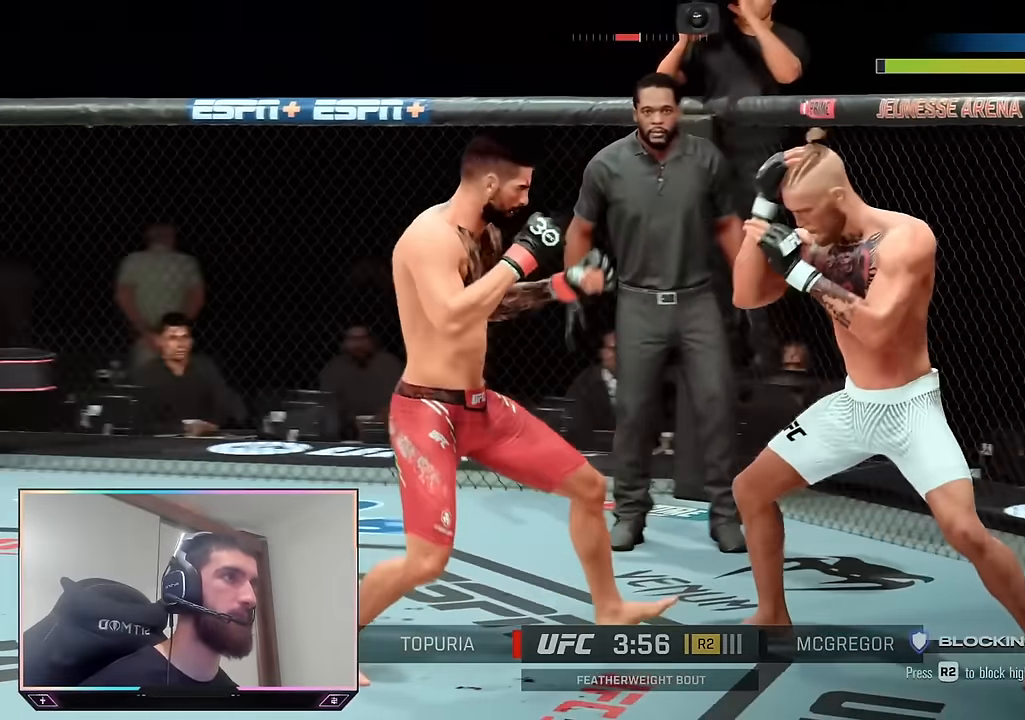
{"buttons": ["R2"], "left_stick": "down-right", "right_stick": "center", "events": [[133, "left_stick", "right"], [183, "left_stick", "down-right"], [217, "L2", "down"], [333, "L2", "up"]]}
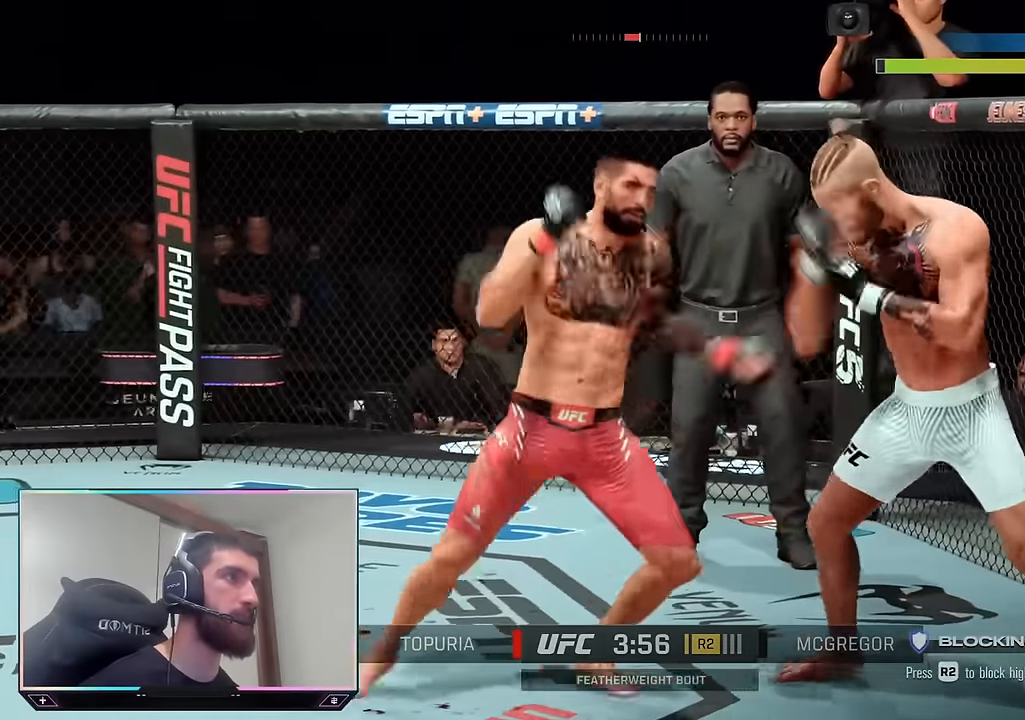
{"buttons": ["R2"], "left_stick": "down", "right_stick": "center", "events": [[300, "left_stick", "down"]]}
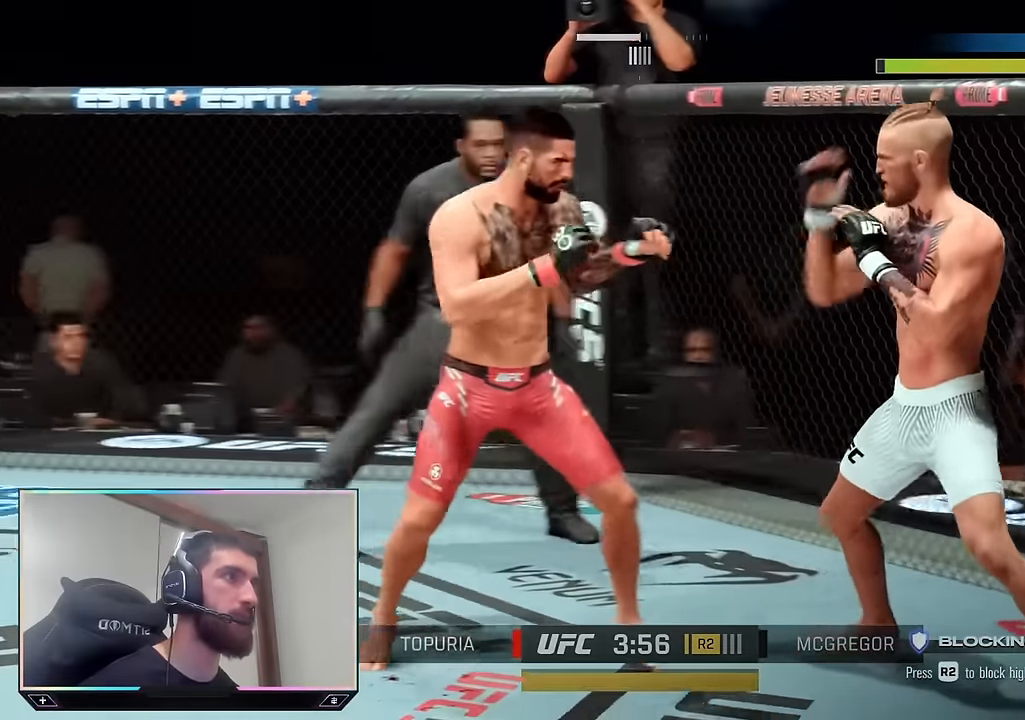
{"buttons": ["R2"], "left_stick": "down", "right_stick": "center", "events": []}
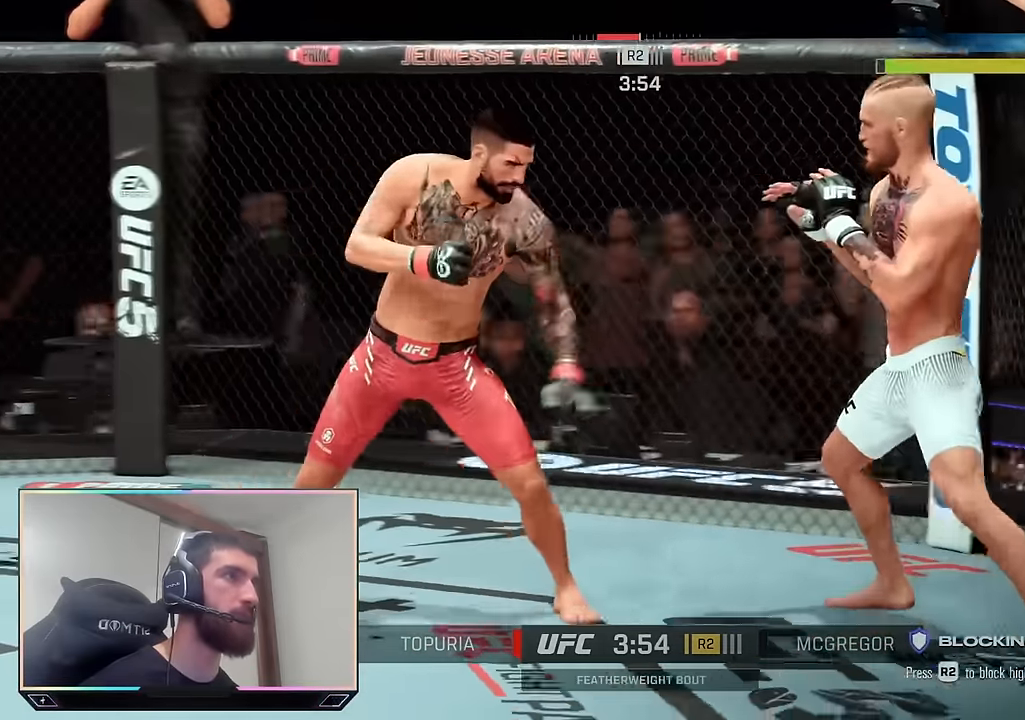
{"buttons": ["R2"], "left_stick": "down-right", "right_stick": "center", "events": [[317, "R2", "up"], [383, "left_stick", "down-right"], [450, "R2", "down"]]}
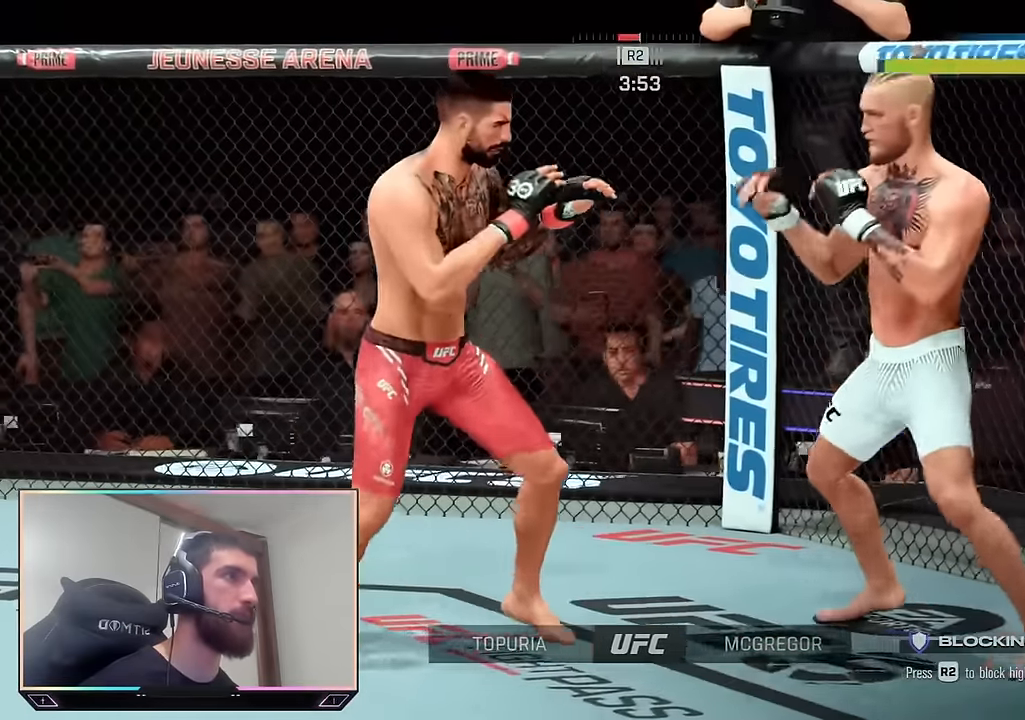
{"buttons": ["R2"], "left_stick": "down", "right_stick": "center", "events": [[333, "left_stick", "down"]]}
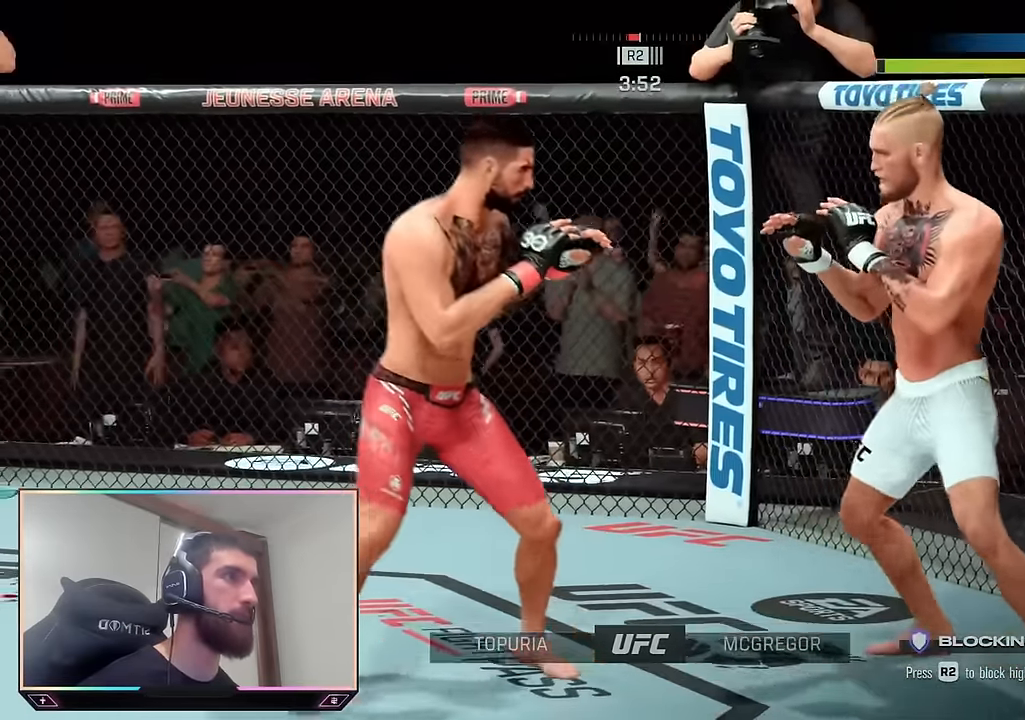
{"buttons": ["R2"], "left_stick": "up-left", "right_stick": "center", "events": [[300, "left_stick", "right"], [367, "left_stick", "up"], [433, "left_stick", "up-left"]]}
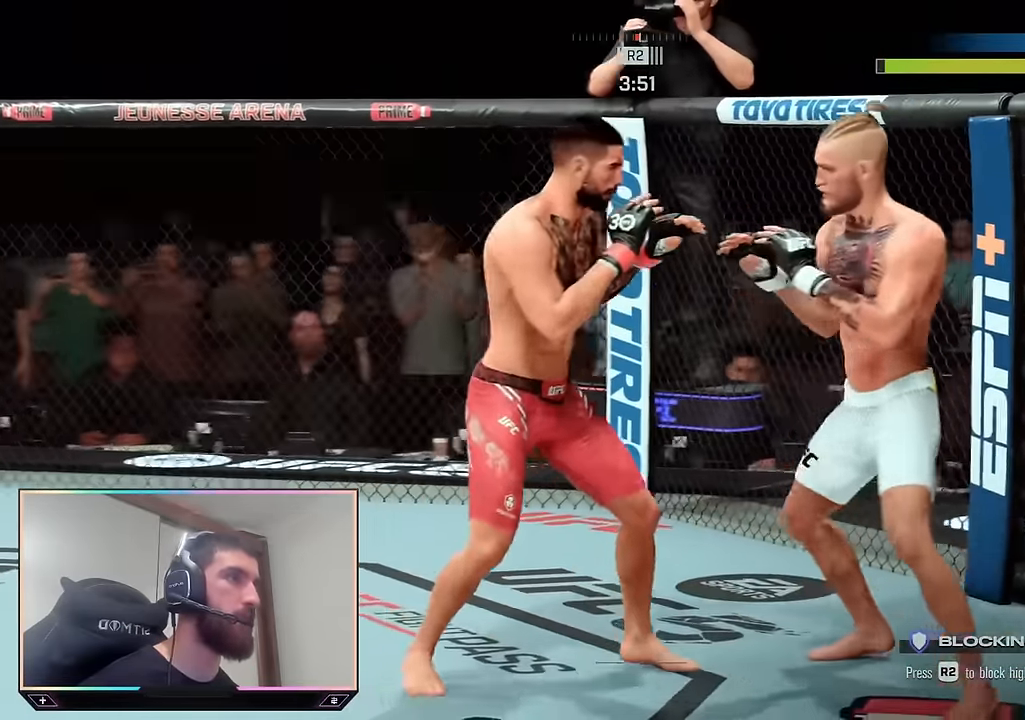
{"buttons": ["R2"], "left_stick": "down", "right_stick": "center", "events": [[217, "left_stick", "right"], [417, "left_stick", "down"]]}
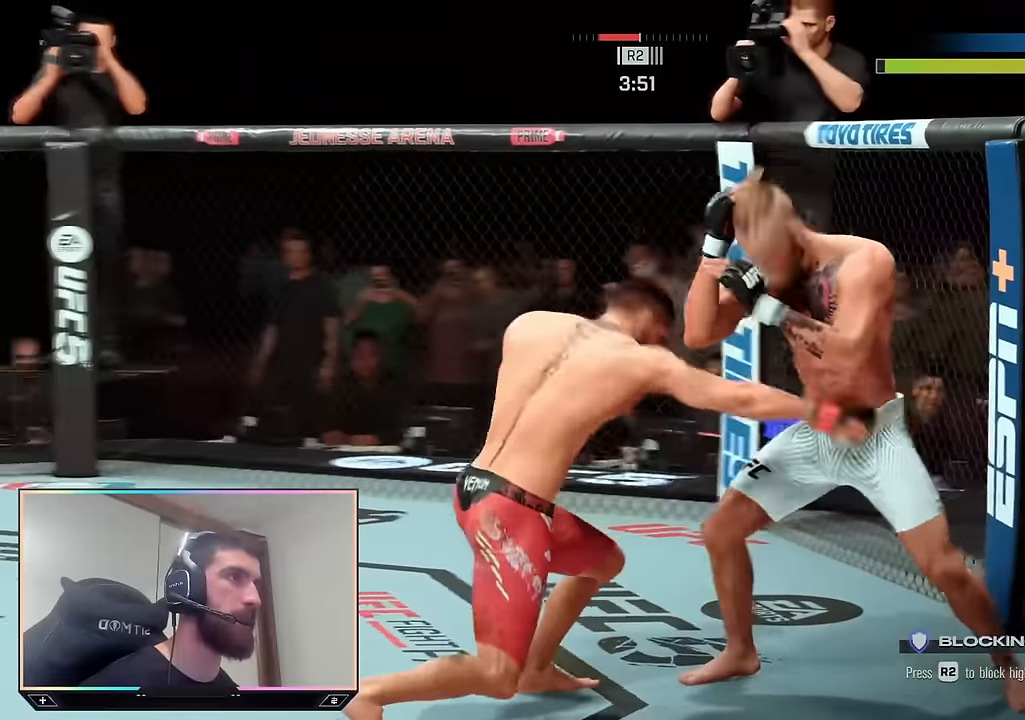
{"buttons": ["R2"], "left_stick": "down", "right_stick": "center", "events": [[17, "L2", "down"], [234, "L2", "up"]]}
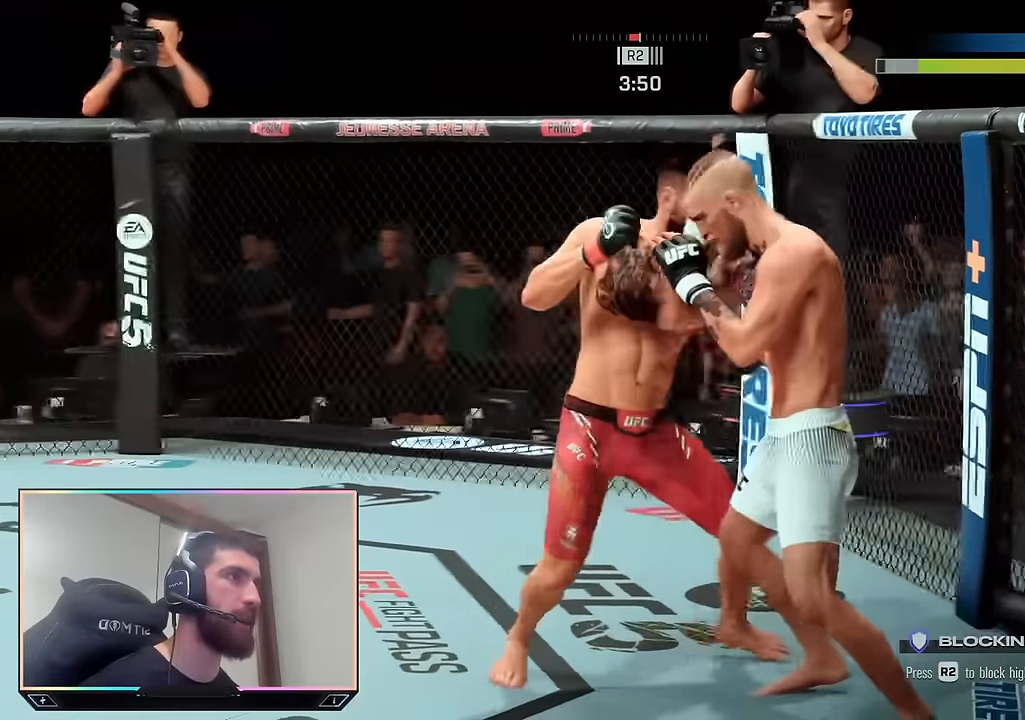
{"buttons": ["R2"], "left_stick": "down", "right_stick": "center", "events": []}
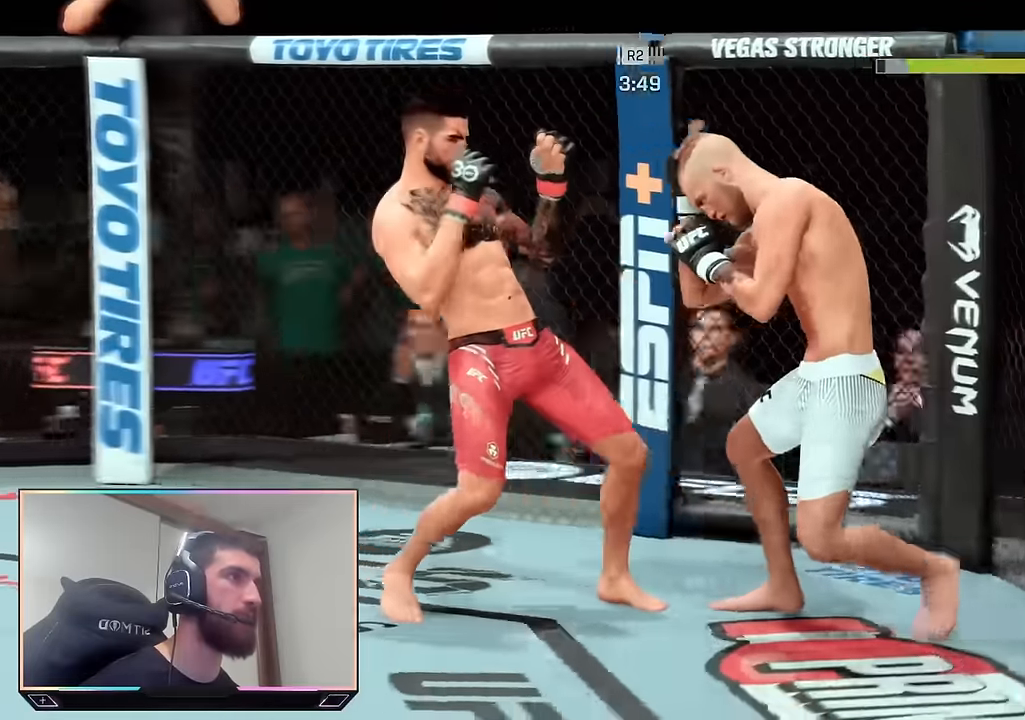
{"buttons": ["R2"], "left_stick": "down", "right_stick": "center", "events": []}
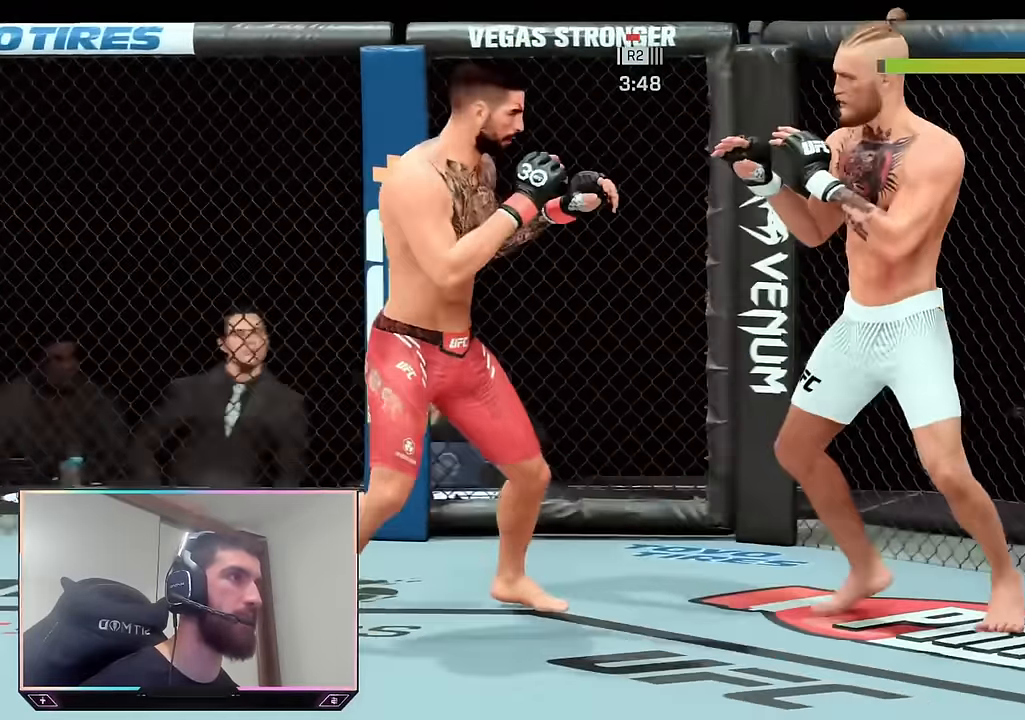
{"buttons": ["R2"], "left_stick": "down-right", "right_stick": "center", "events": [[184, "left_stick", "down-right"]]}
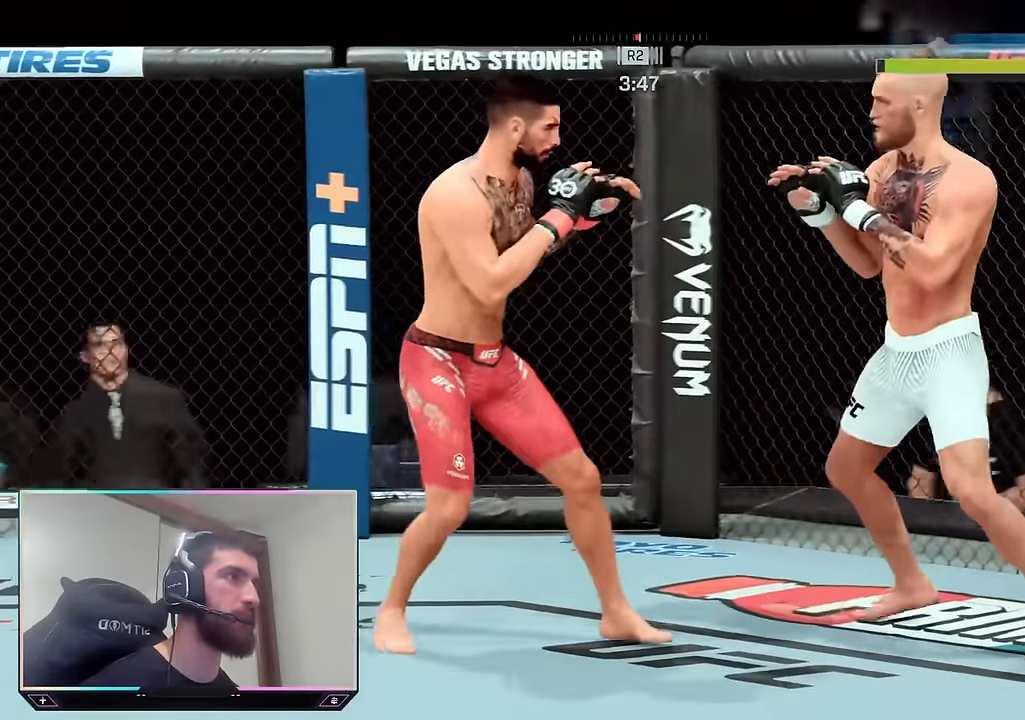
{"buttons": ["L2", "R2"], "left_stick": "down-left", "right_stick": "center", "events": [[284, "L2", "down"], [500, "left_stick", "down-left"]]}
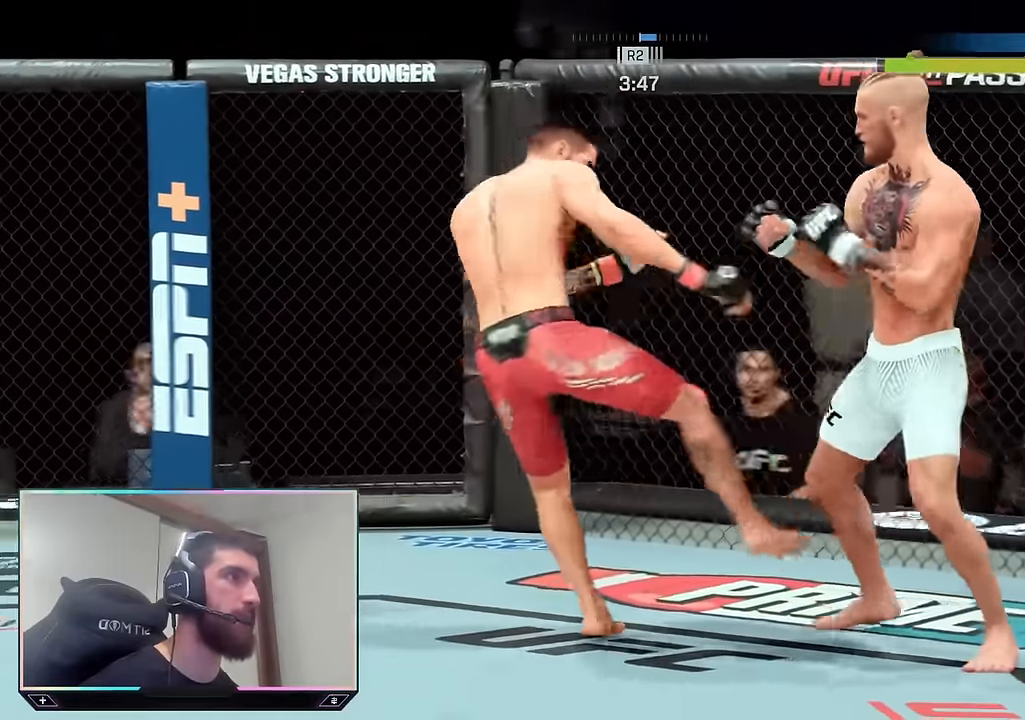
{"buttons": ["R2"], "left_stick": "center", "right_stick": "center", "events": [[50, "L2", "up"], [134, "left_stick", "down"], [484, "left_stick", "center"]]}
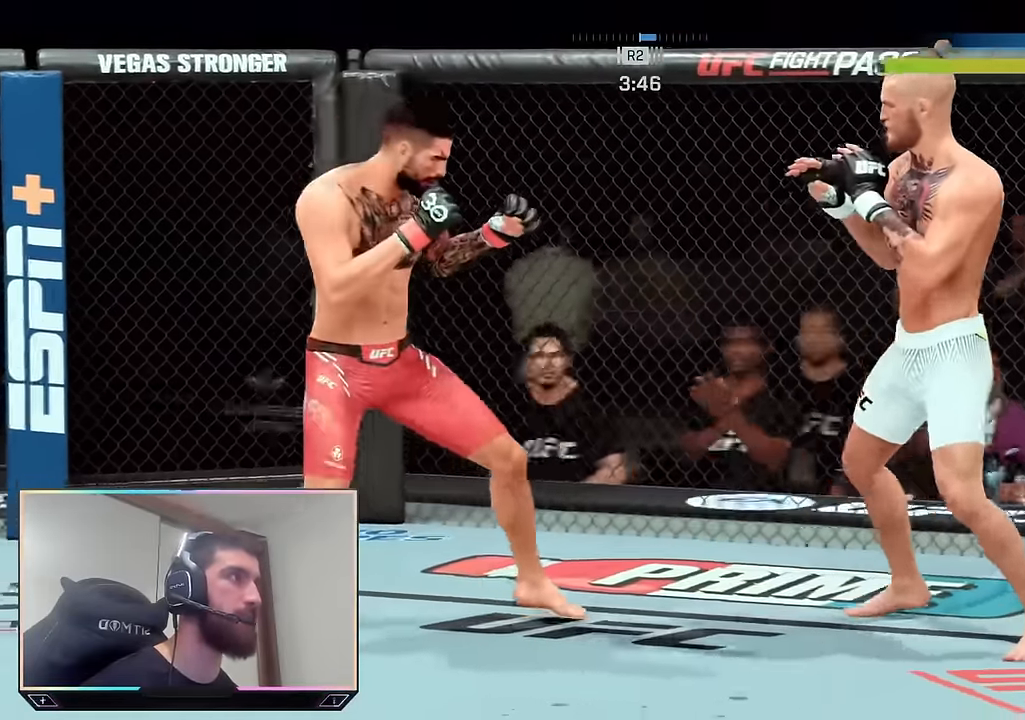
{"buttons": [], "left_stick": "down-right", "right_stick": "center", "events": [[117, "left_stick", "right"], [134, "R2", "up"], [267, "left_stick", "down-right"]]}
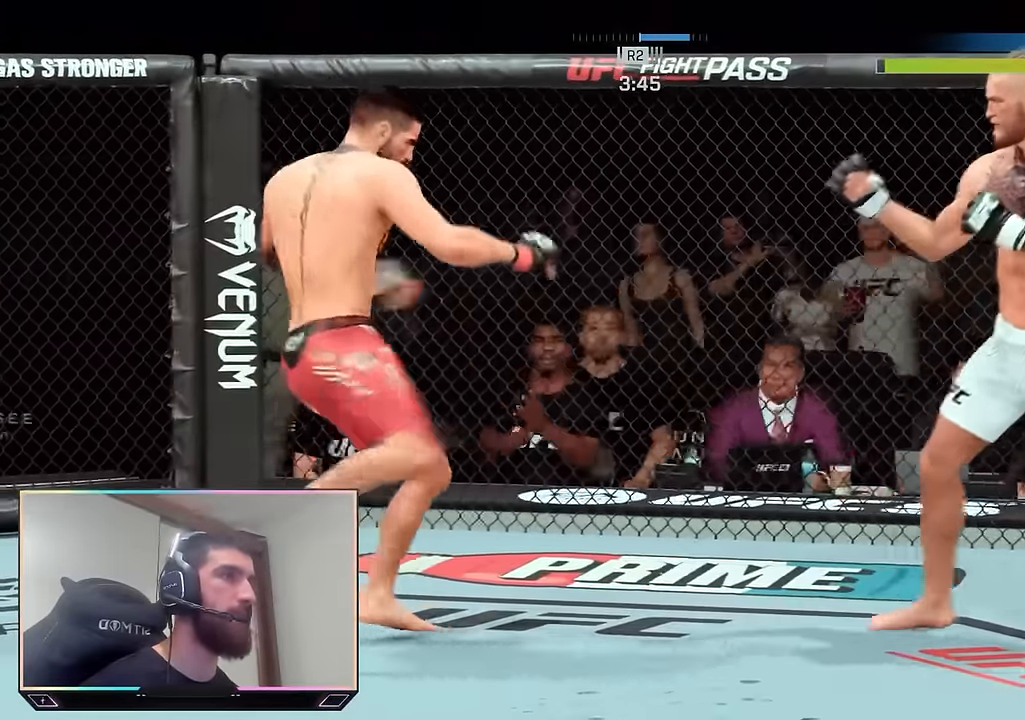
{"buttons": ["L2", "R2"], "left_stick": "down-left", "right_stick": "center", "events": [[67, "left_stick", "down"], [184, "R2", "down"], [317, "left_stick", "down-left"], [466, "L2", "down"]]}